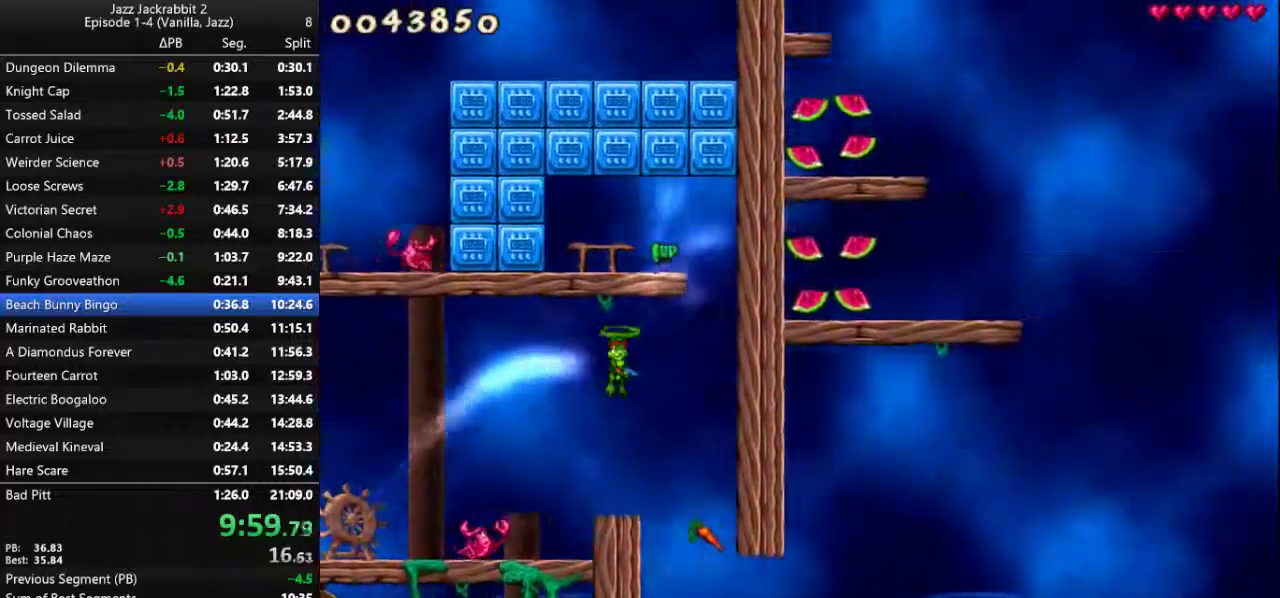
Gameplay with keyboard; each line is a JSON object with the keys held at the frame after it. "events" lists presses ("down") and releases ("up") of "1", "2", "3", "4", "5", "6", "7", "8", "9", "down", "jump", "left", "right", "run", "shoot" and "up" between this image and that frame as [ms after this image, input, new state], when the widget could be followed in between. No other keys are recorded. Mouse input is not recorded. Key names are as the overlay labels them; some are game actions (e.g. jump) rather than physical keys.
{"keys": ["right", "run"], "events": []}
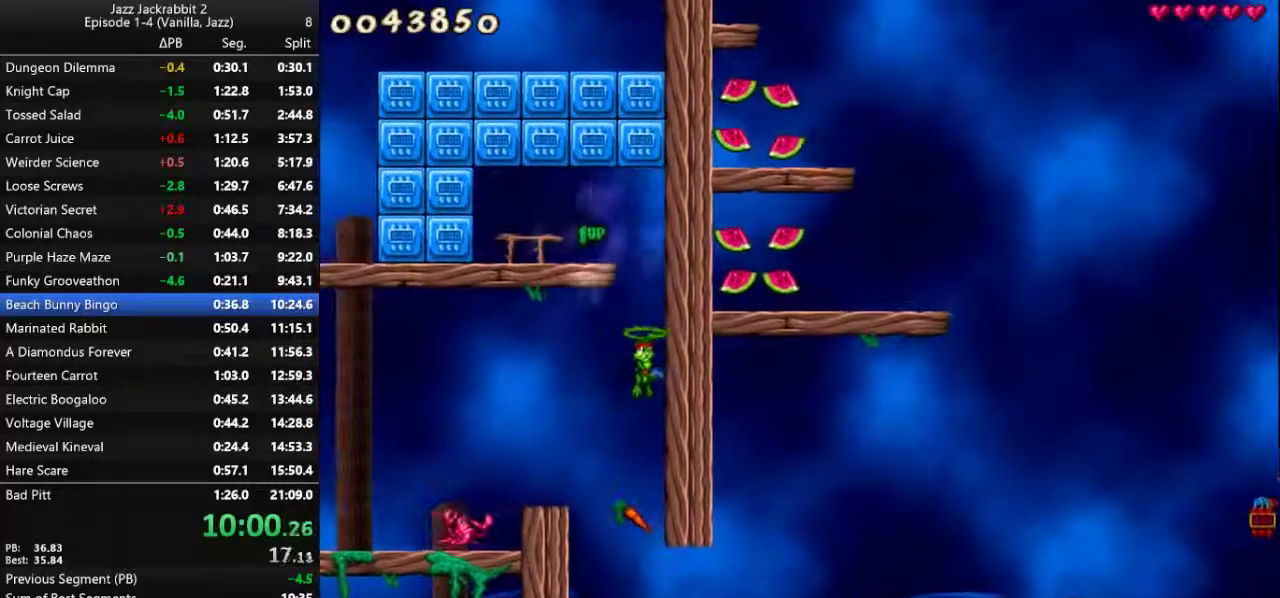
{"keys": ["right", "run"], "events": []}
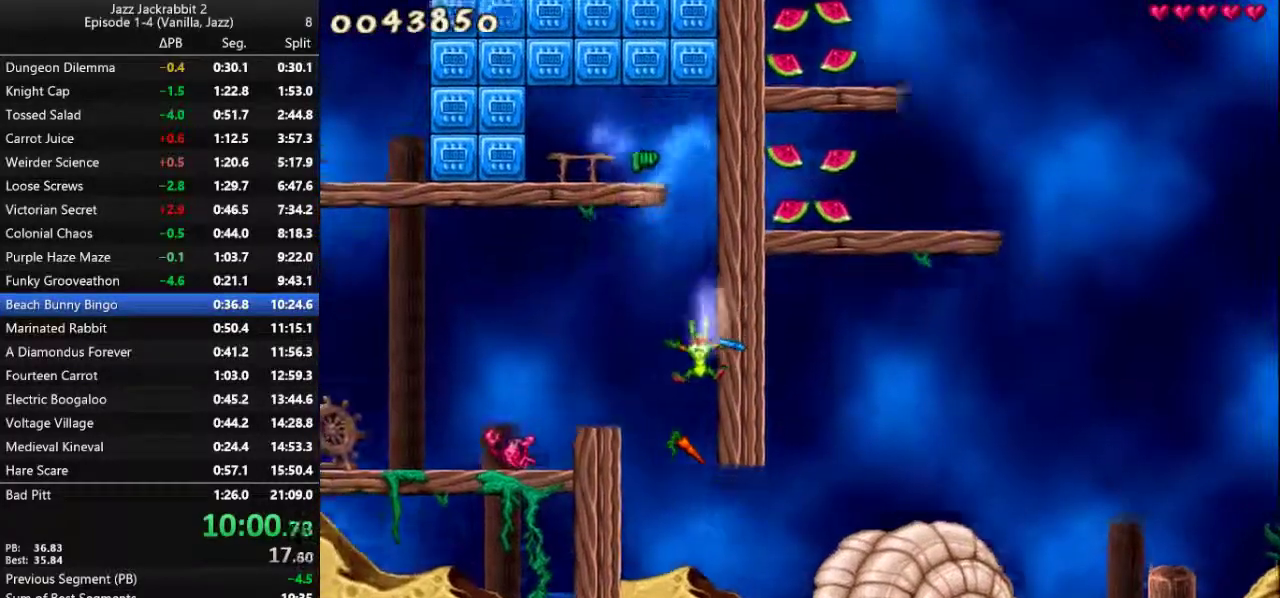
{"keys": ["right", "run"], "events": [[333, "jump", "down"], [400, "jump", "up"]]}
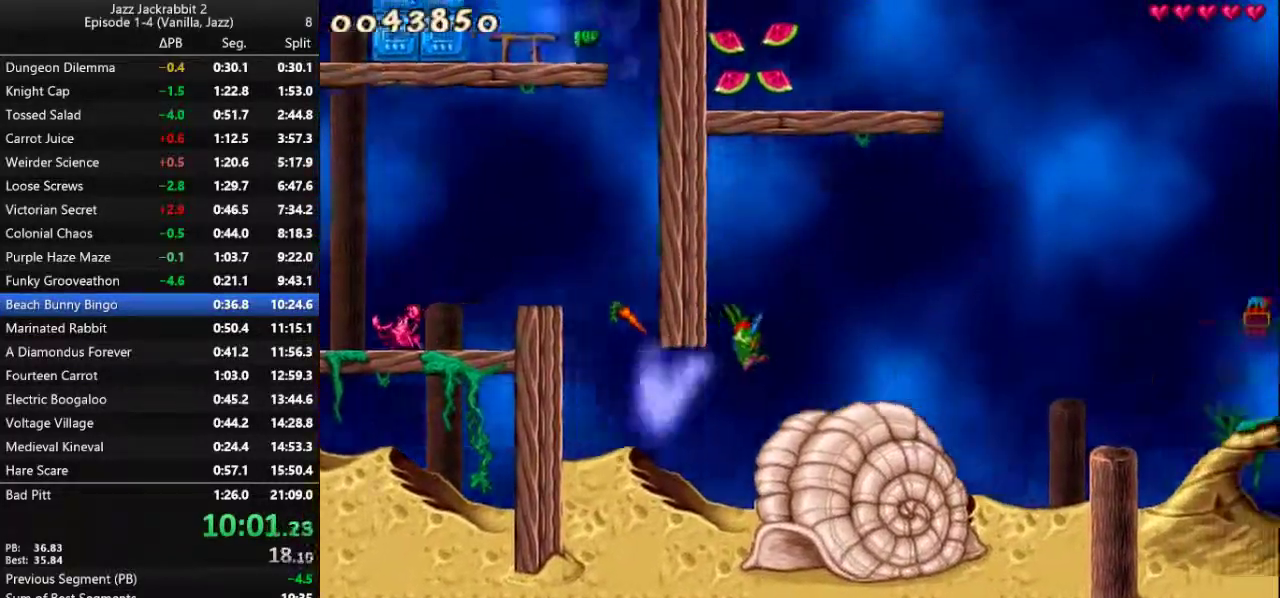
{"keys": ["right", "run"], "events": [[400, "jump", "down"], [433, "jump", "up"]]}
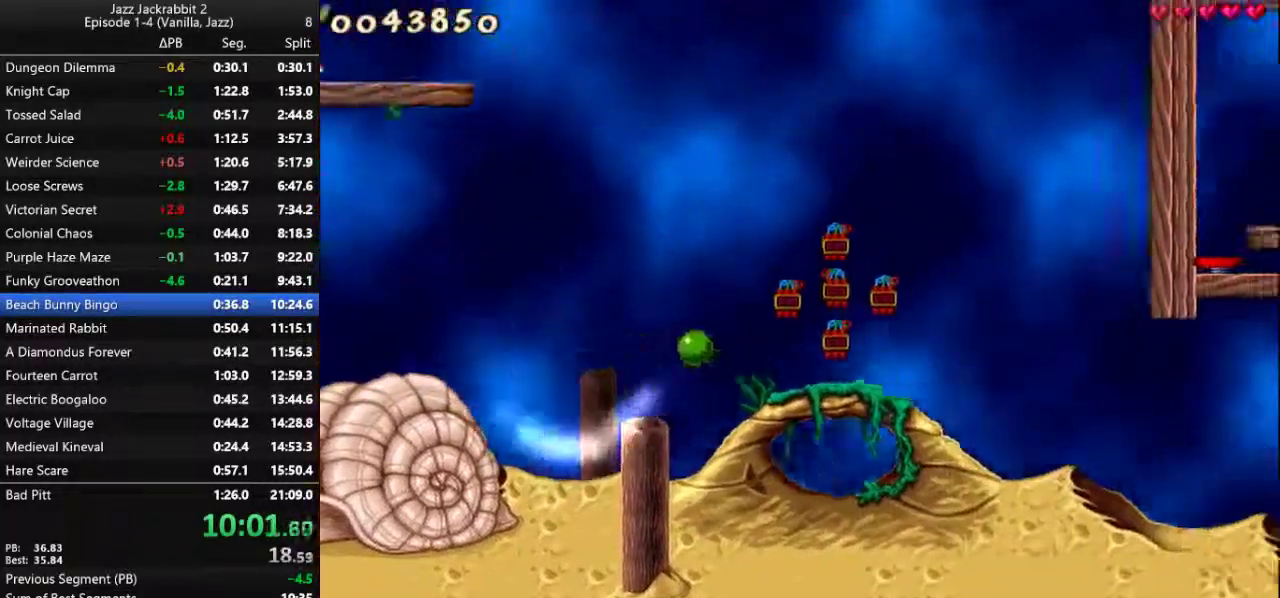
{"keys": ["right", "run"], "events": []}
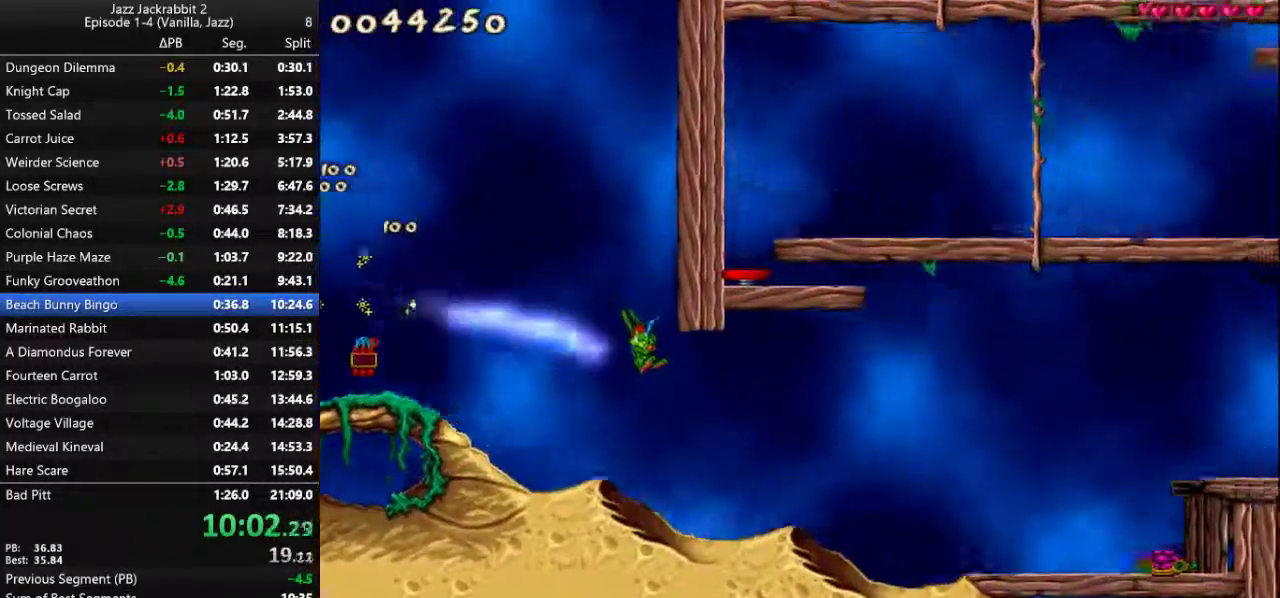
{"keys": ["right", "run"], "events": [[350, "jump", "down"], [417, "jump", "up"]]}
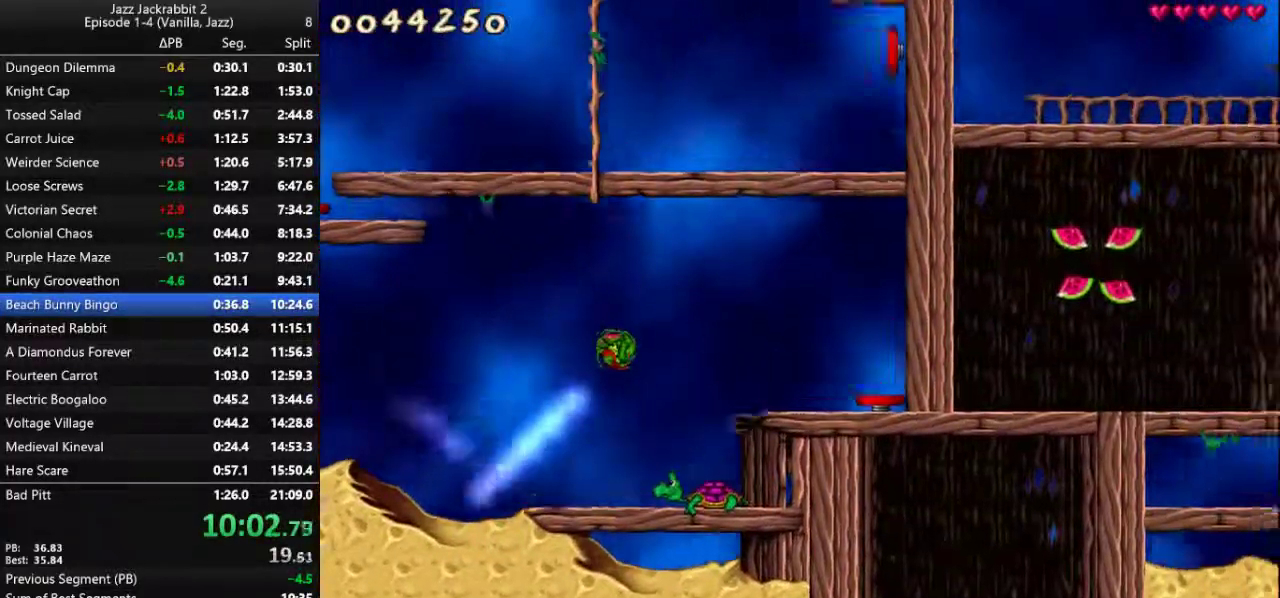
{"keys": ["left", "run"], "events": [[200, "right", "up"], [367, "left", "down"]]}
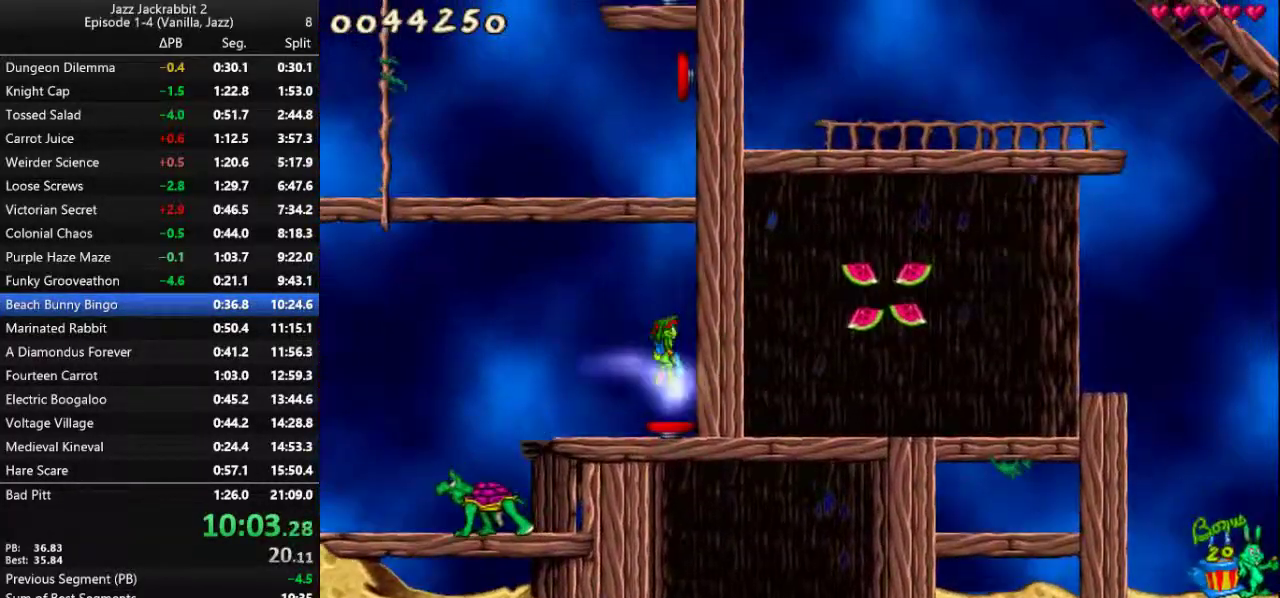
{"keys": ["run"], "events": [[67, "left", "up"], [200, "left", "down"], [400, "left", "up"]]}
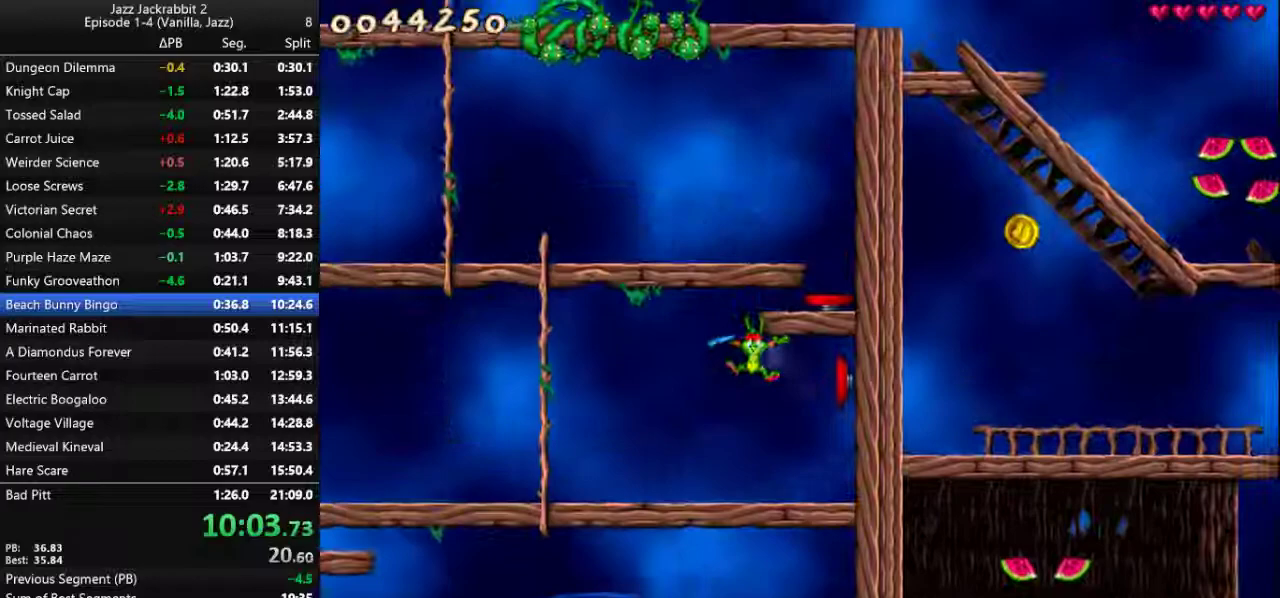
{"keys": ["jump", "left", "run"], "events": [[317, "left", "down"], [450, "jump", "down"]]}
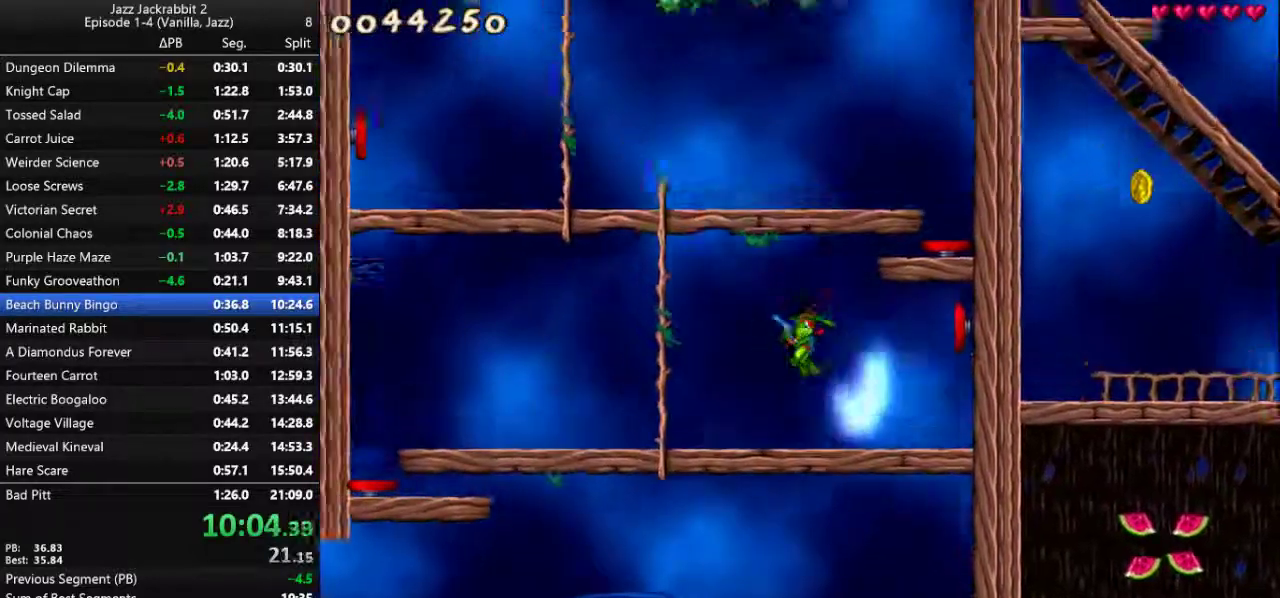
{"keys": ["left", "run"], "events": [[250, "jump", "up"]]}
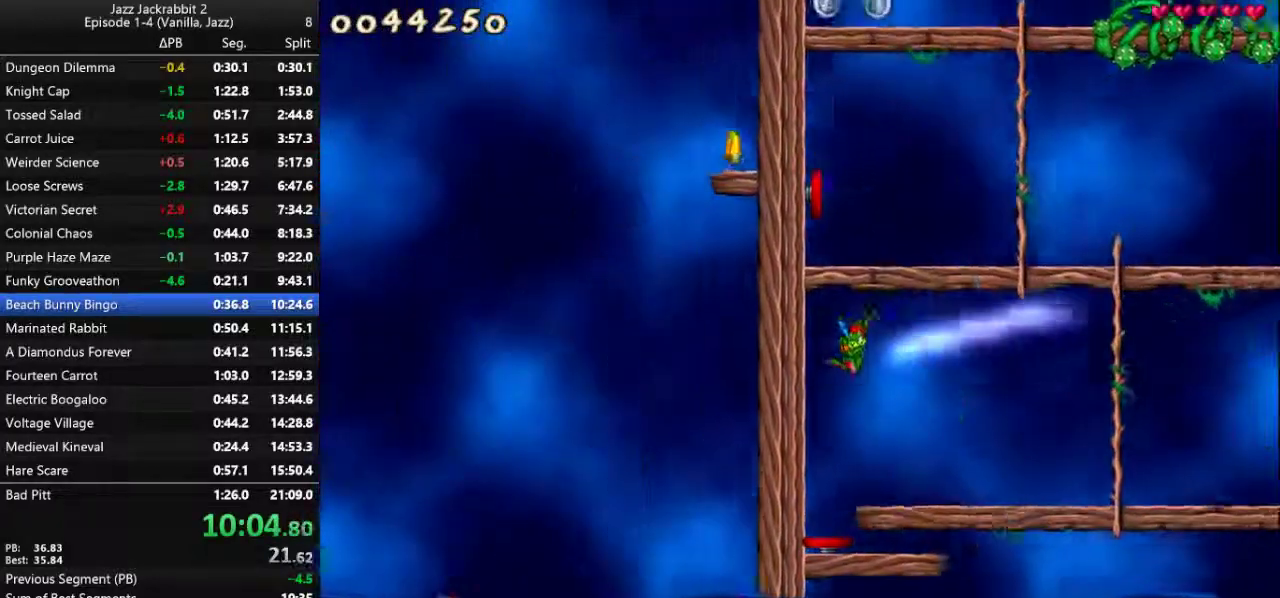
{"keys": ["jump", "run"], "events": [[117, "left", "up"], [367, "jump", "down"]]}
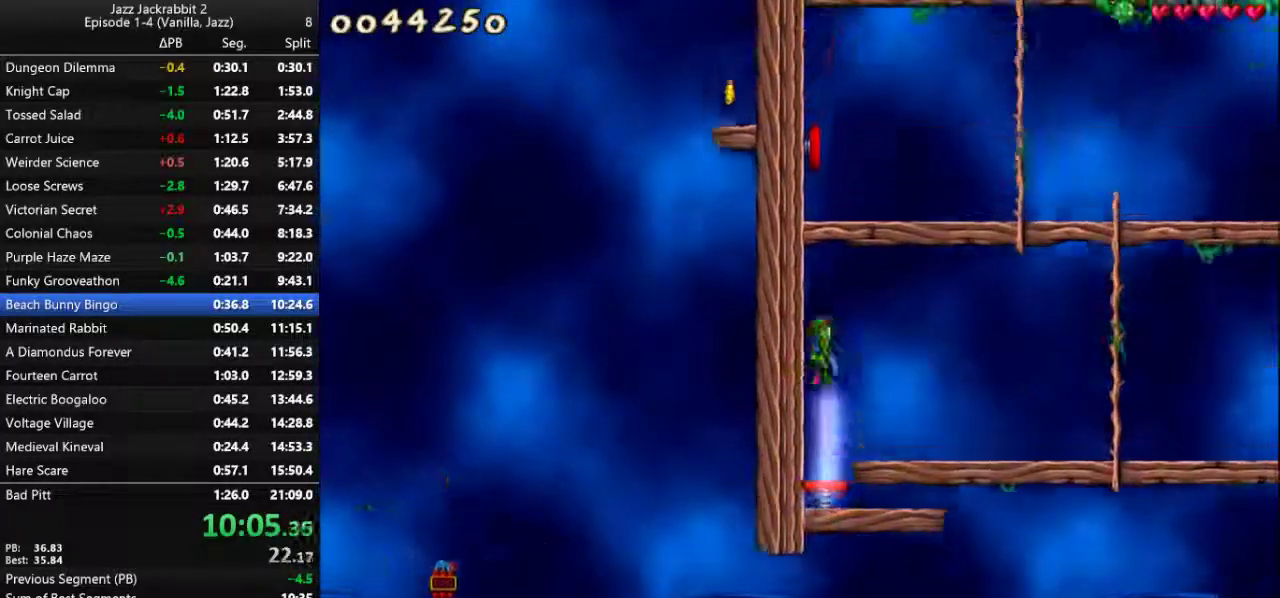
{"keys": ["jump", "right", "run"], "events": [[367, "right", "down"]]}
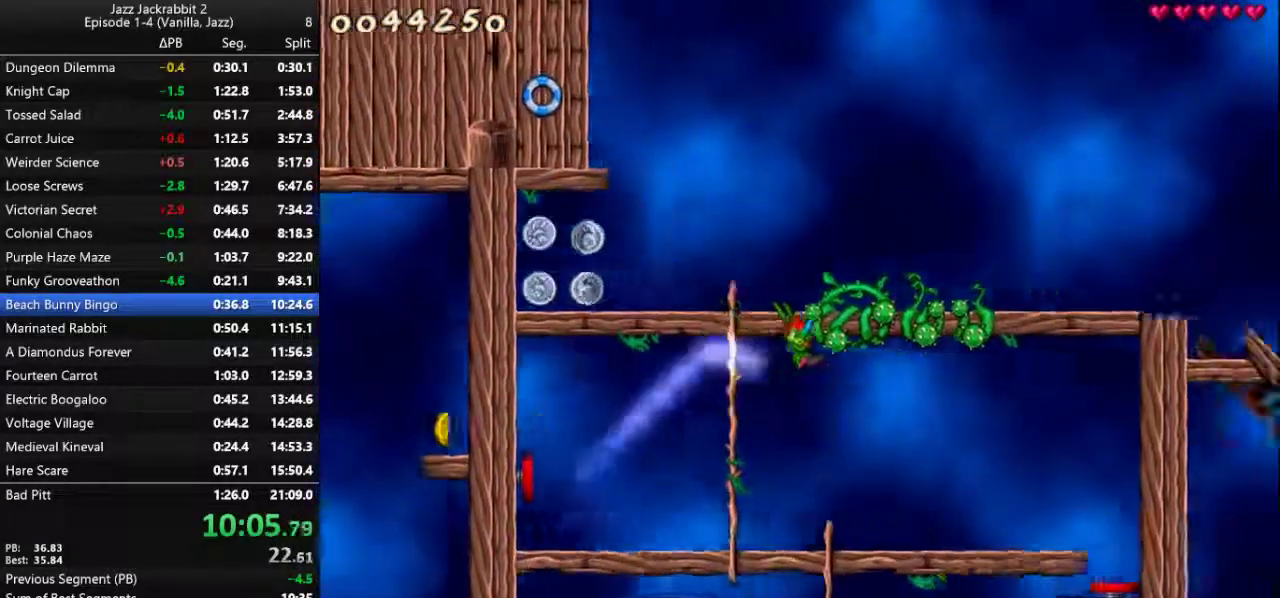
{"keys": ["right", "run"], "events": [[183, "jump", "up"]]}
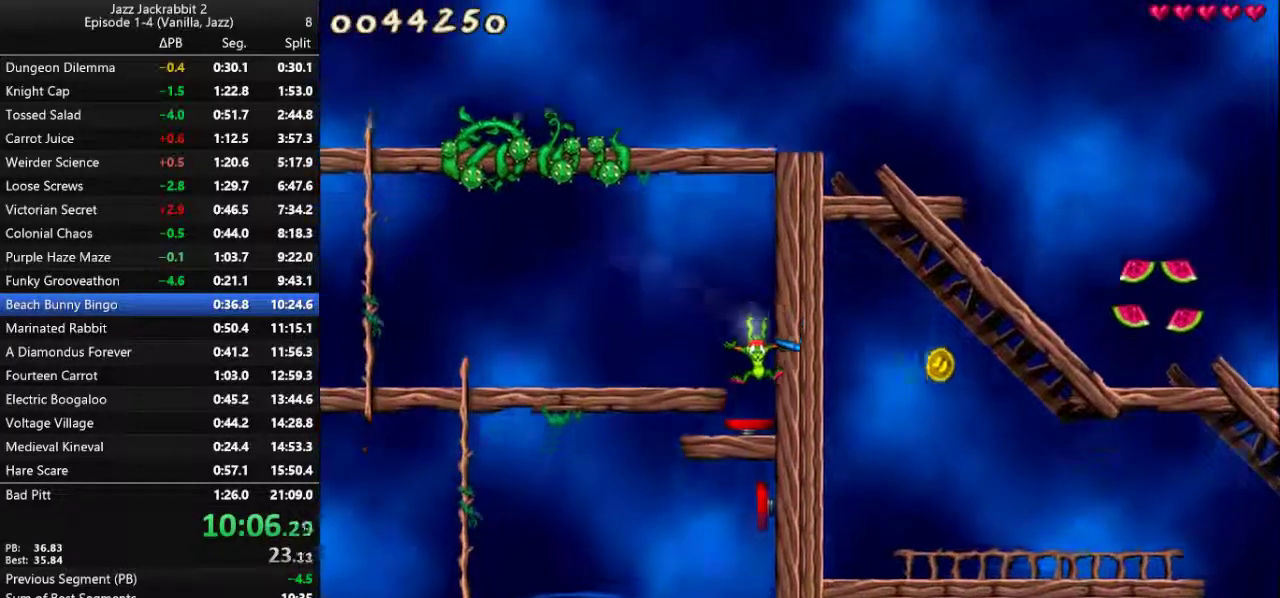
{"keys": ["jump", "right", "run"], "events": [[150, "jump", "down"]]}
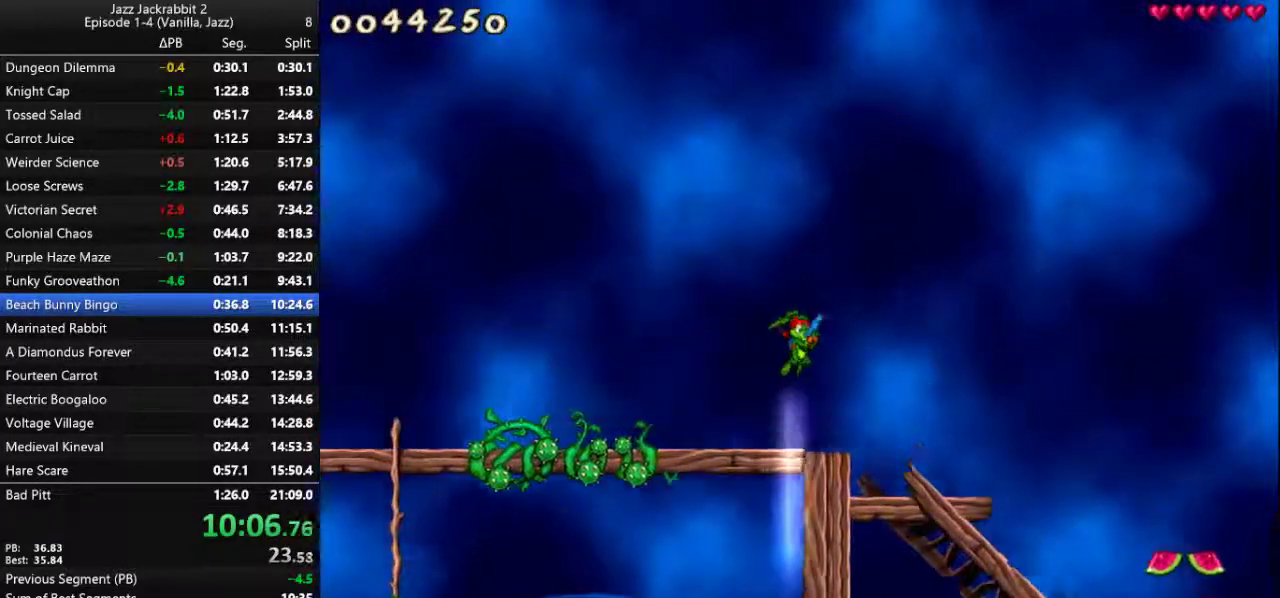
{"keys": ["jump", "right", "run"], "events": []}
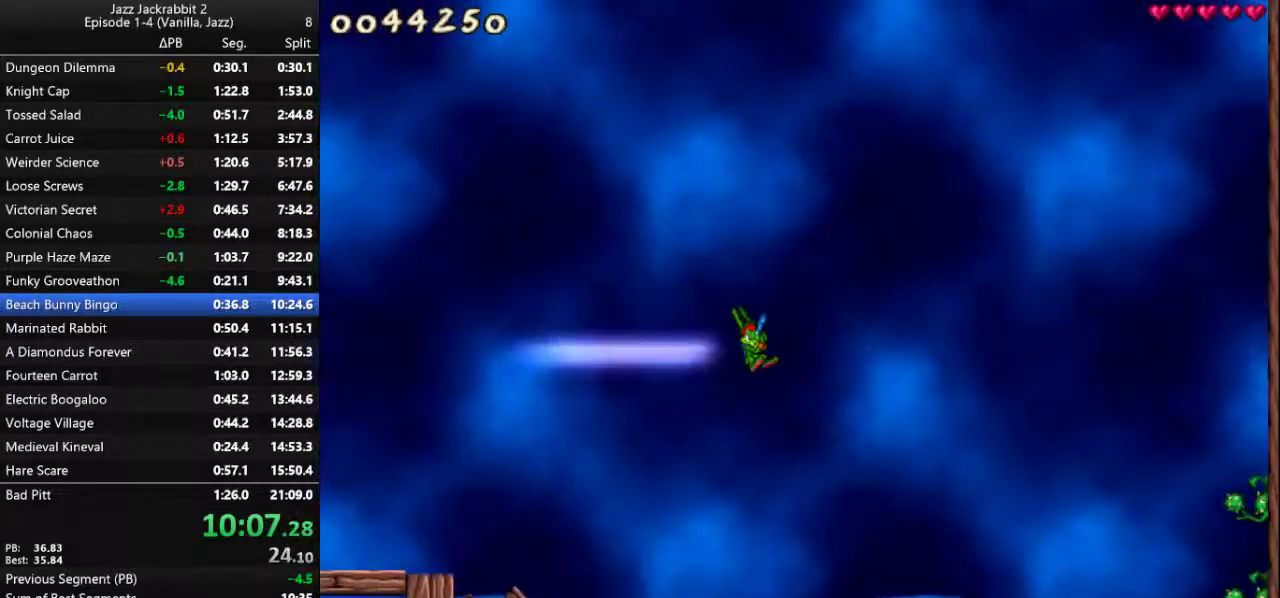
{"keys": ["right", "run"], "events": [[133, "jump", "up"]]}
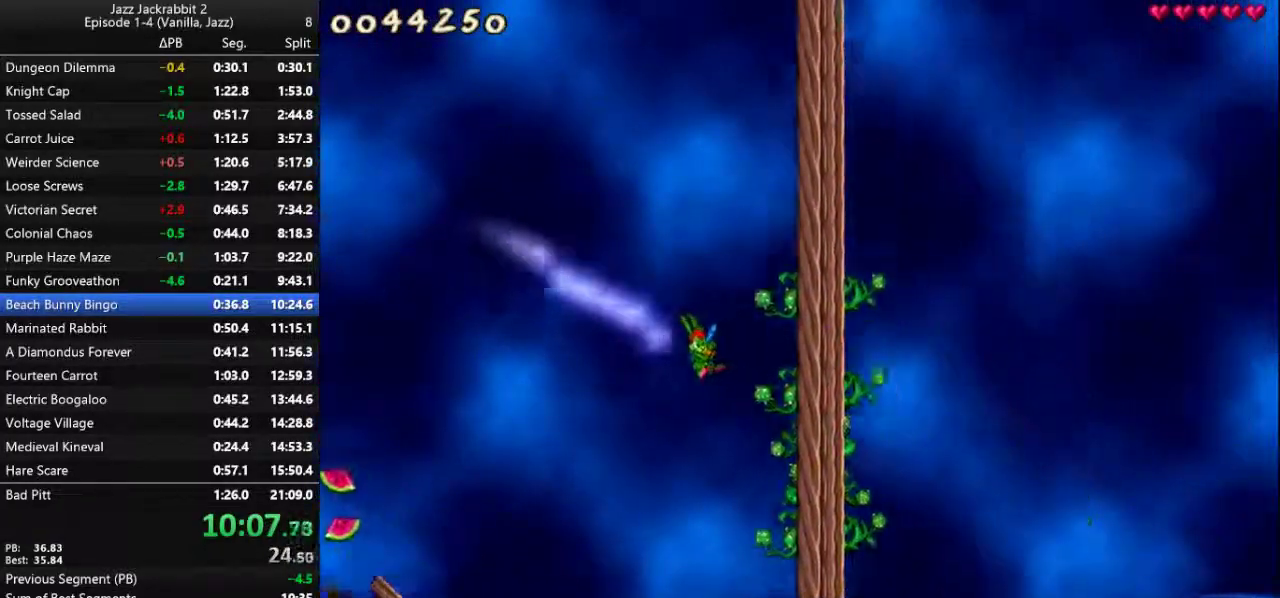
{"keys": ["right", "run"], "events": []}
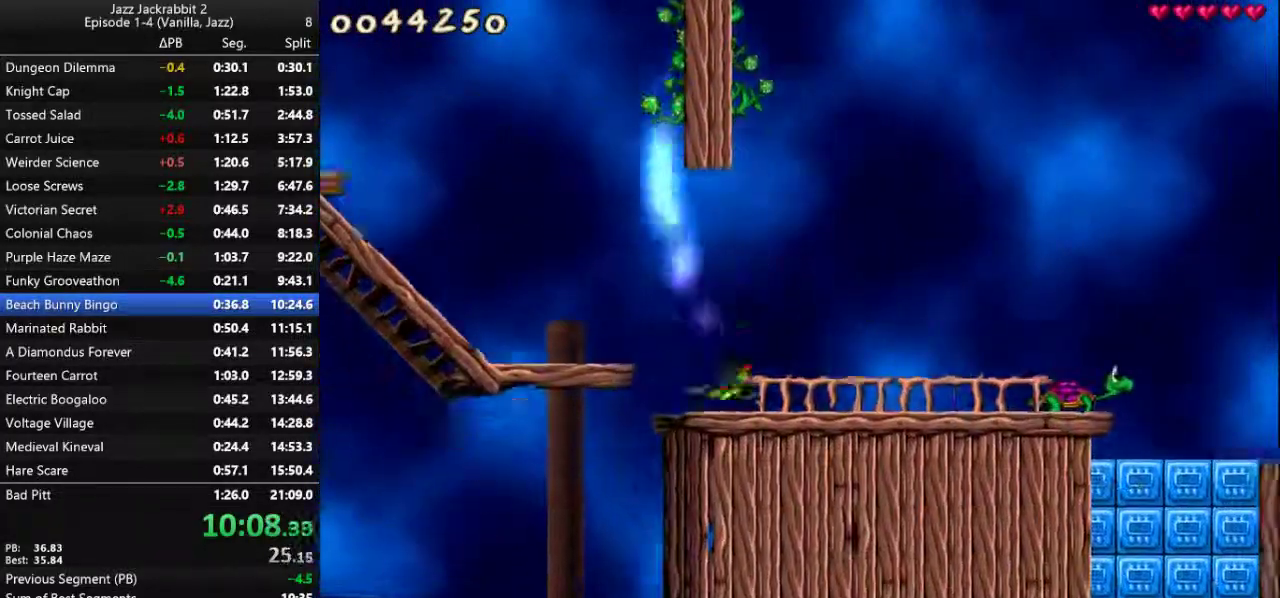
{"keys": ["right", "run"], "events": []}
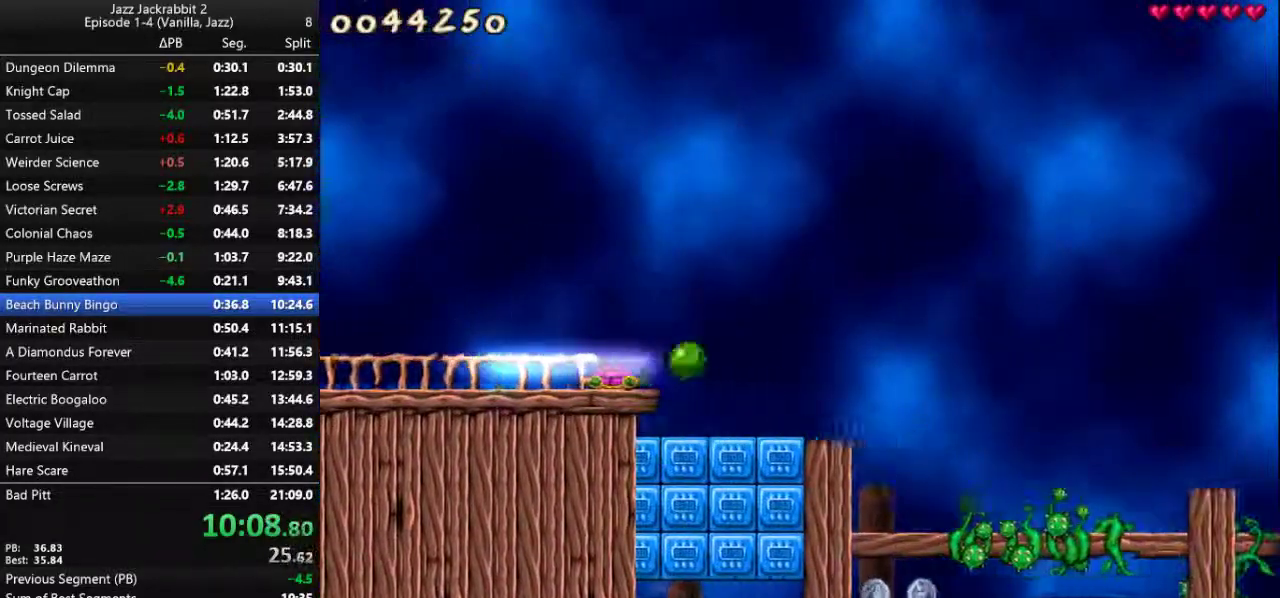
{"keys": ["right", "run"], "events": []}
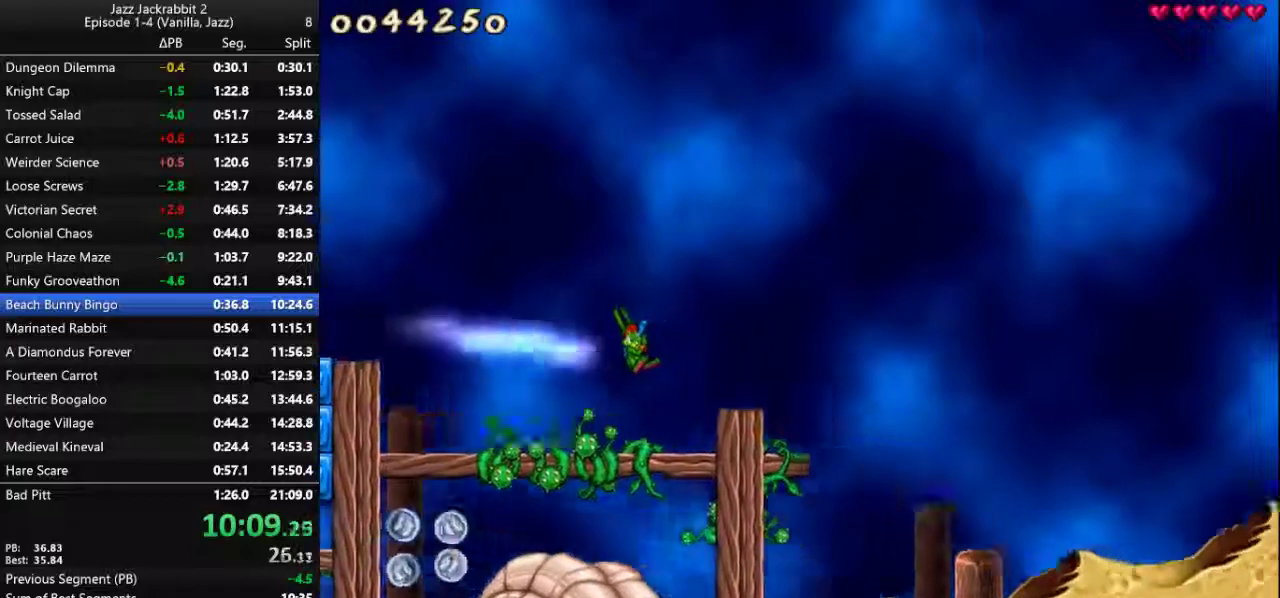
{"keys": ["jump", "right", "run"], "events": [[167, "jump", "down"]]}
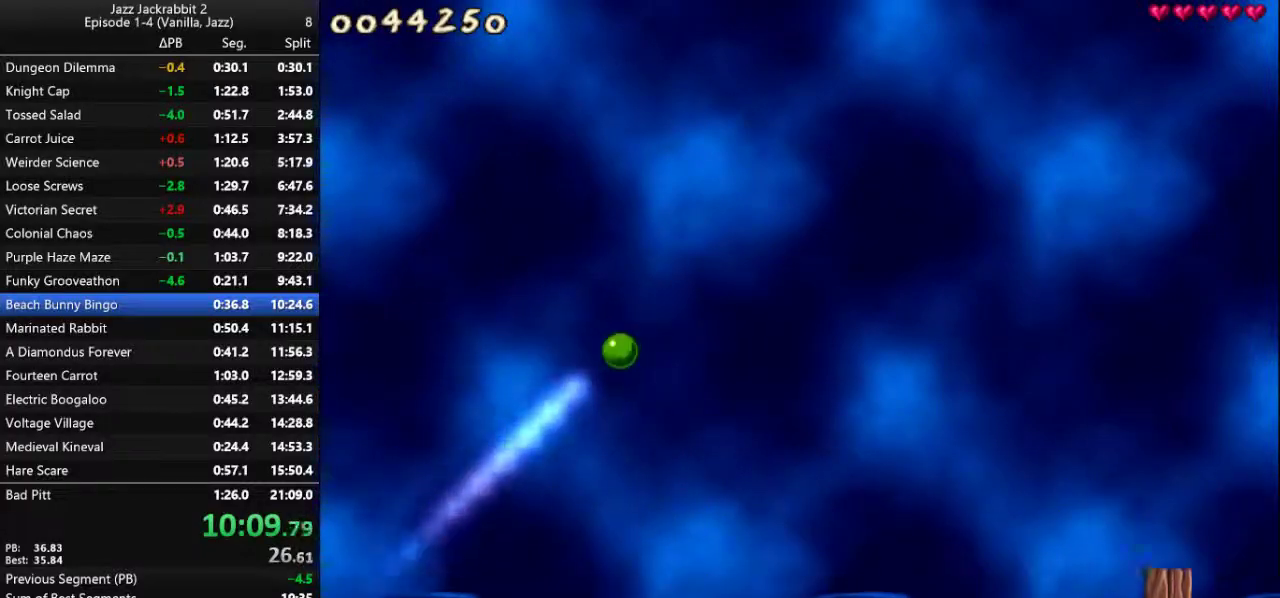
{"keys": ["right", "run"], "events": [[317, "jump", "up"]]}
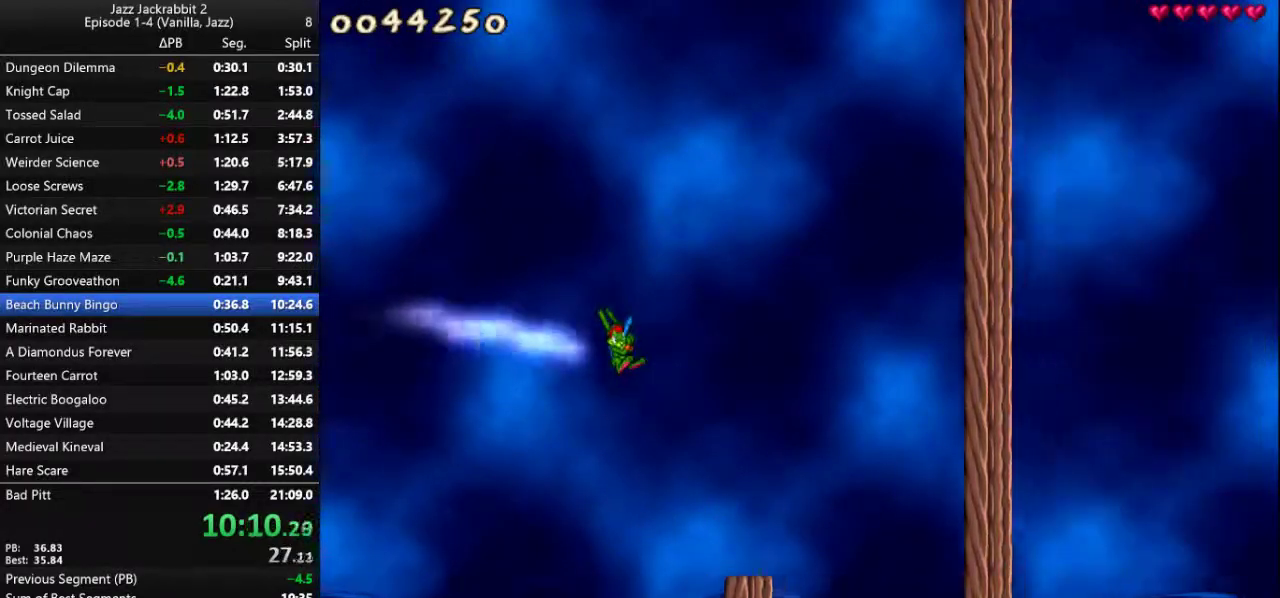
{"keys": ["right", "run"], "events": []}
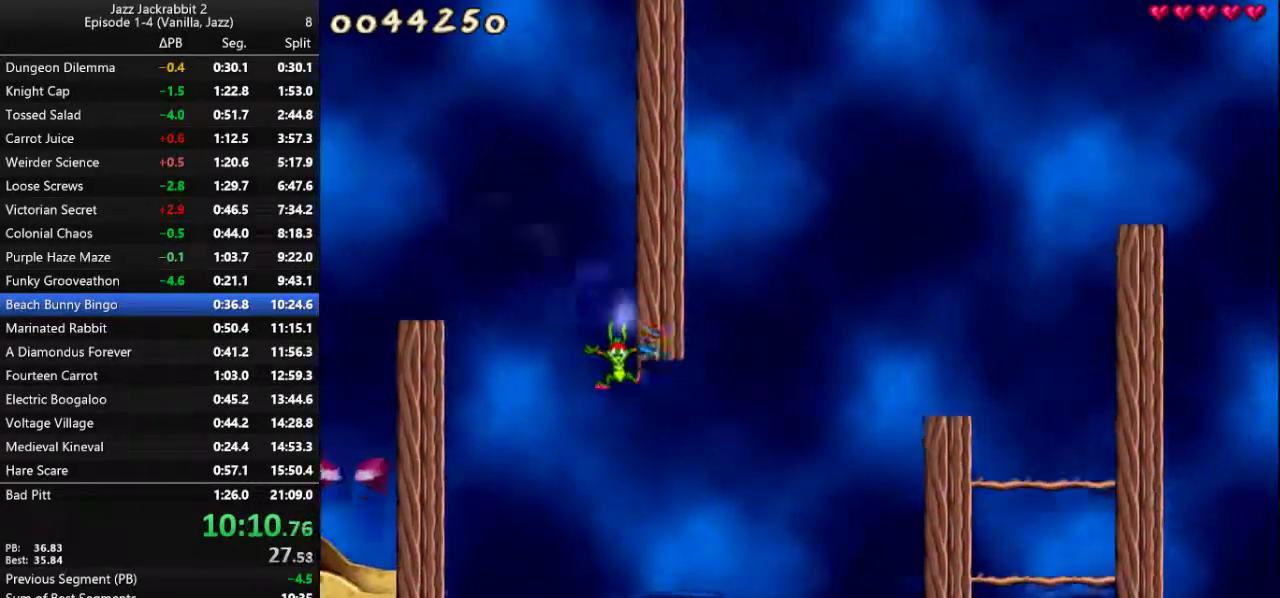
{"keys": ["jump", "right", "run"], "events": [[200, "jump", "down"], [267, "right", "up"], [400, "right", "down"]]}
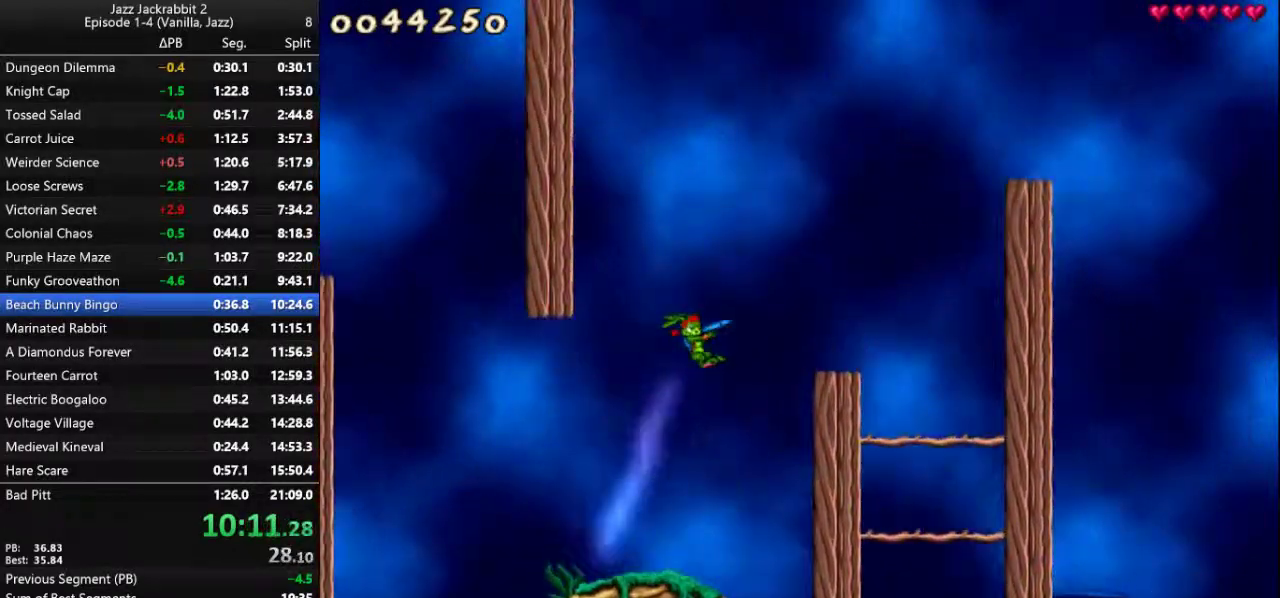
{"keys": ["4", "run"], "events": [[133, "jump", "up"], [333, "right", "up"], [500, "4", "down"]]}
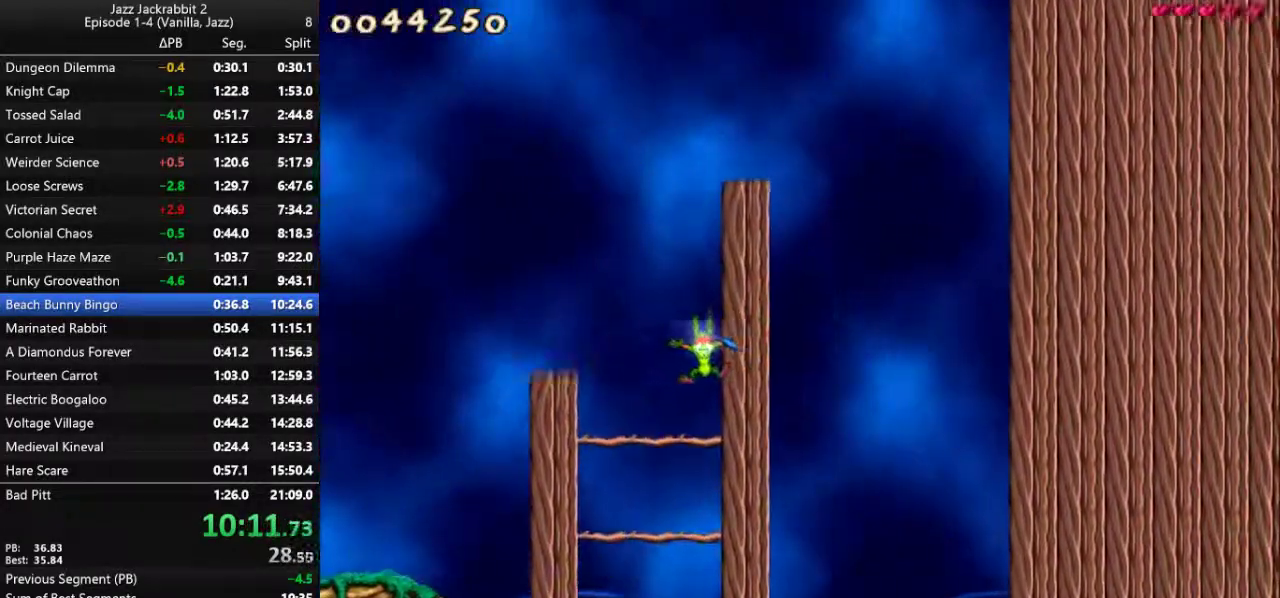
{"keys": ["run"], "events": [[100, "4", "up"], [383, "2", "down"], [450, "2", "up"]]}
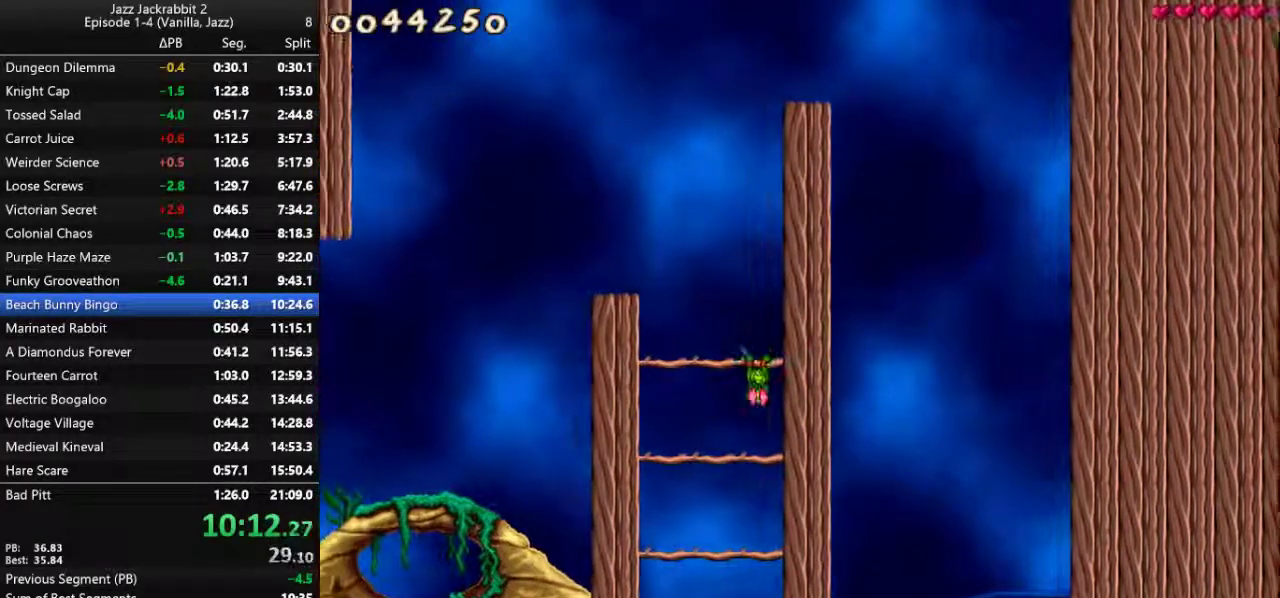
{"keys": ["run"], "events": []}
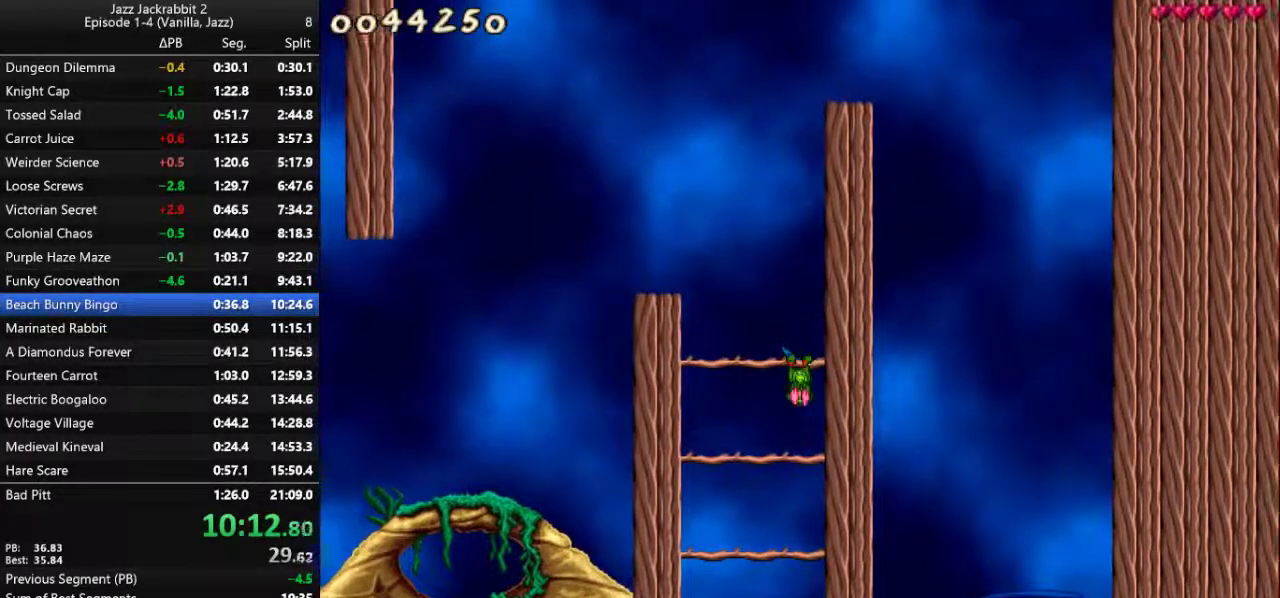
{"keys": ["right", "run"], "events": [[300, "right", "down"]]}
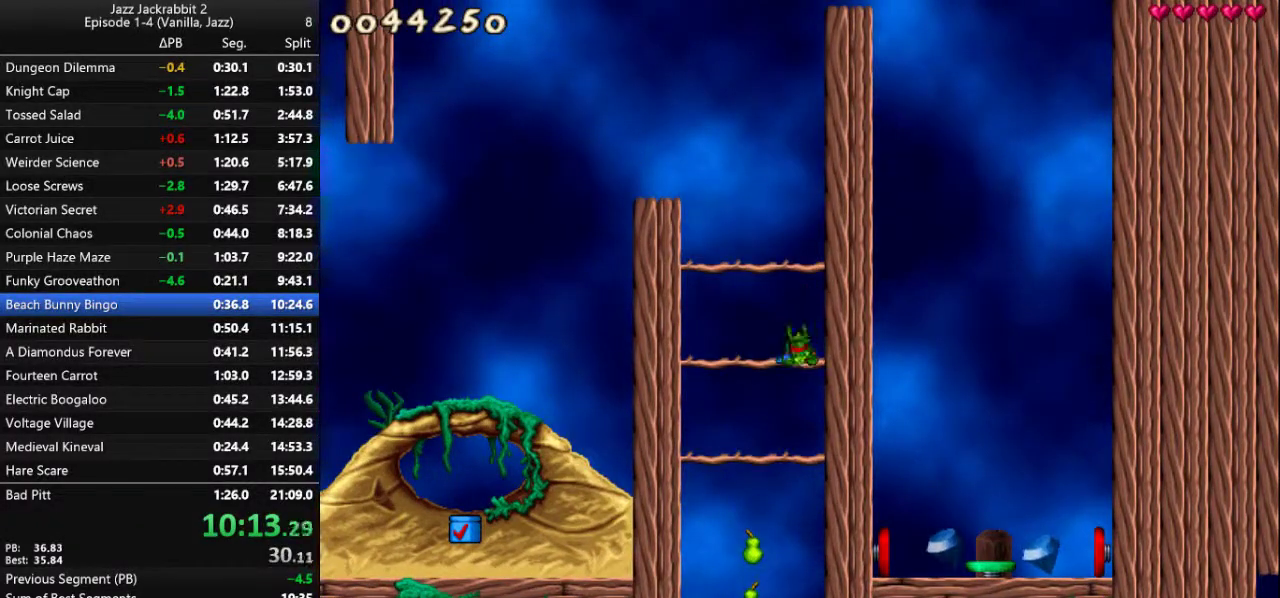
{"keys": ["jump", "right", "run"], "events": [[33, "jump", "down"]]}
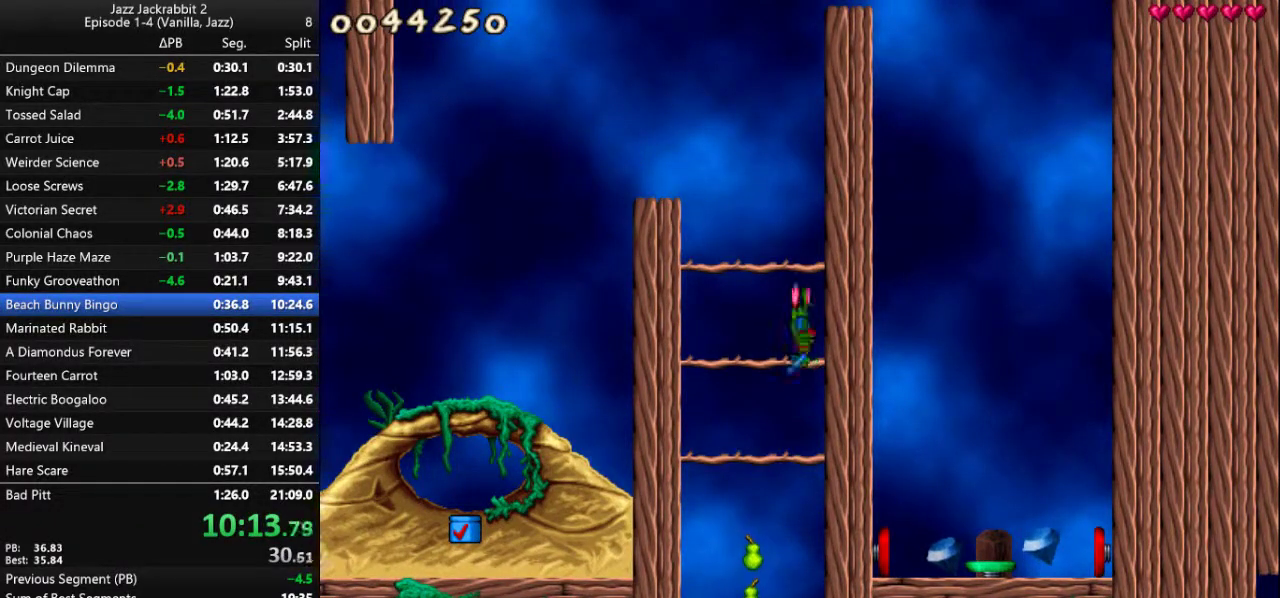
{"keys": ["jump", "right", "run"], "events": []}
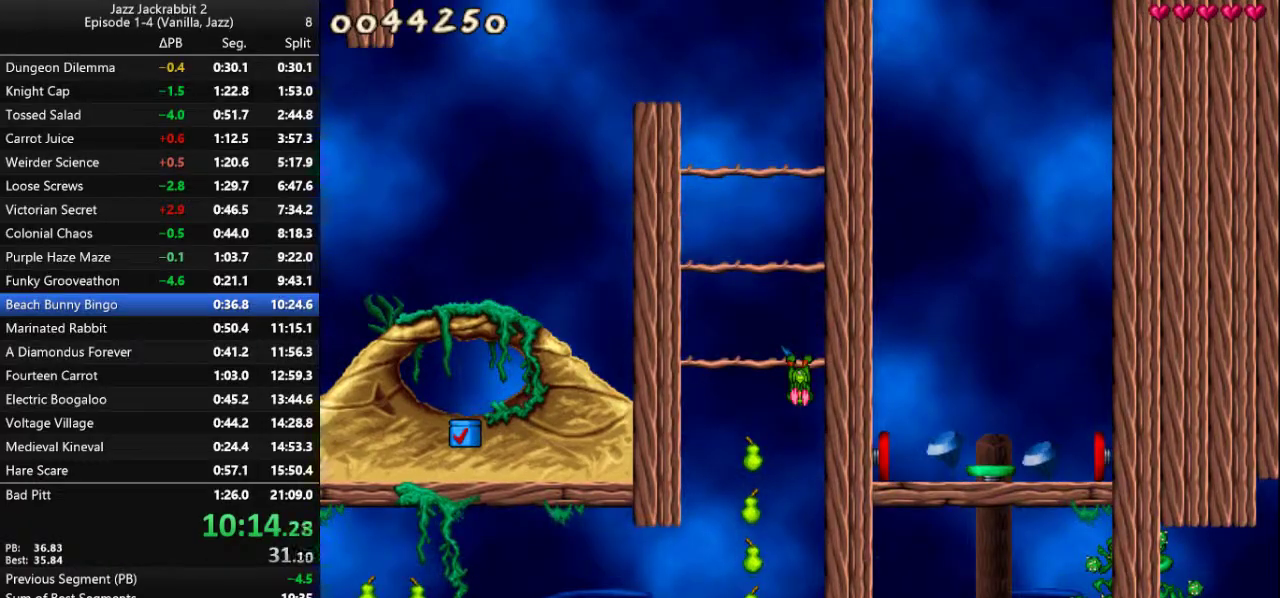
{"keys": ["jump", "right", "run"], "events": []}
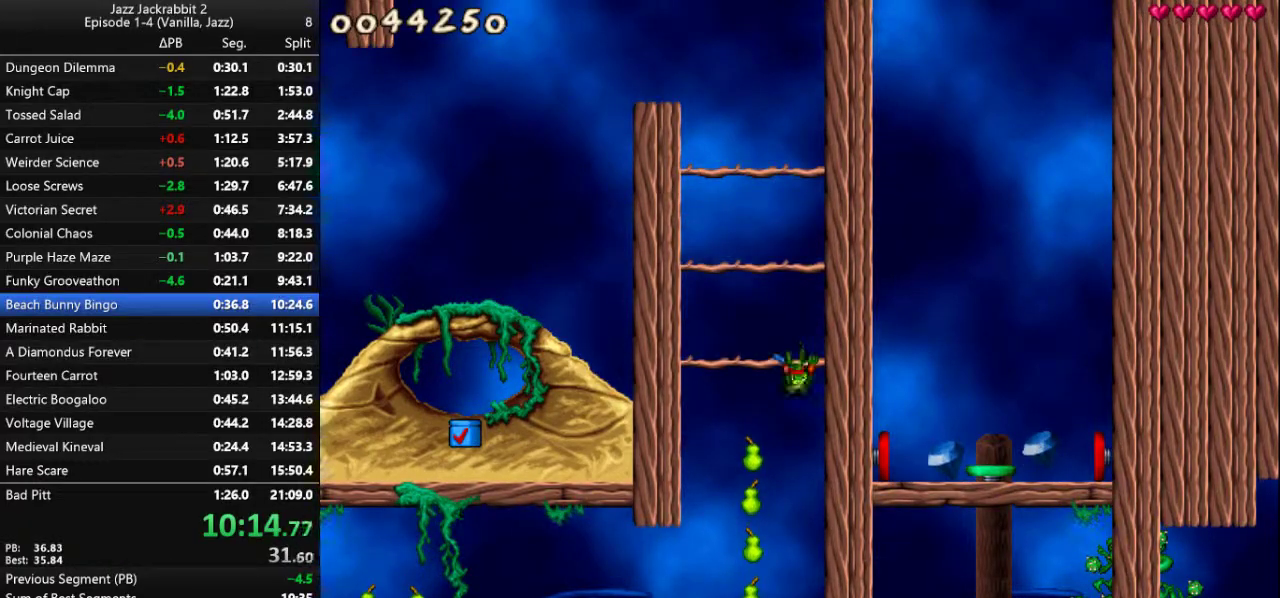
{"keys": ["jump", "right", "run"], "events": []}